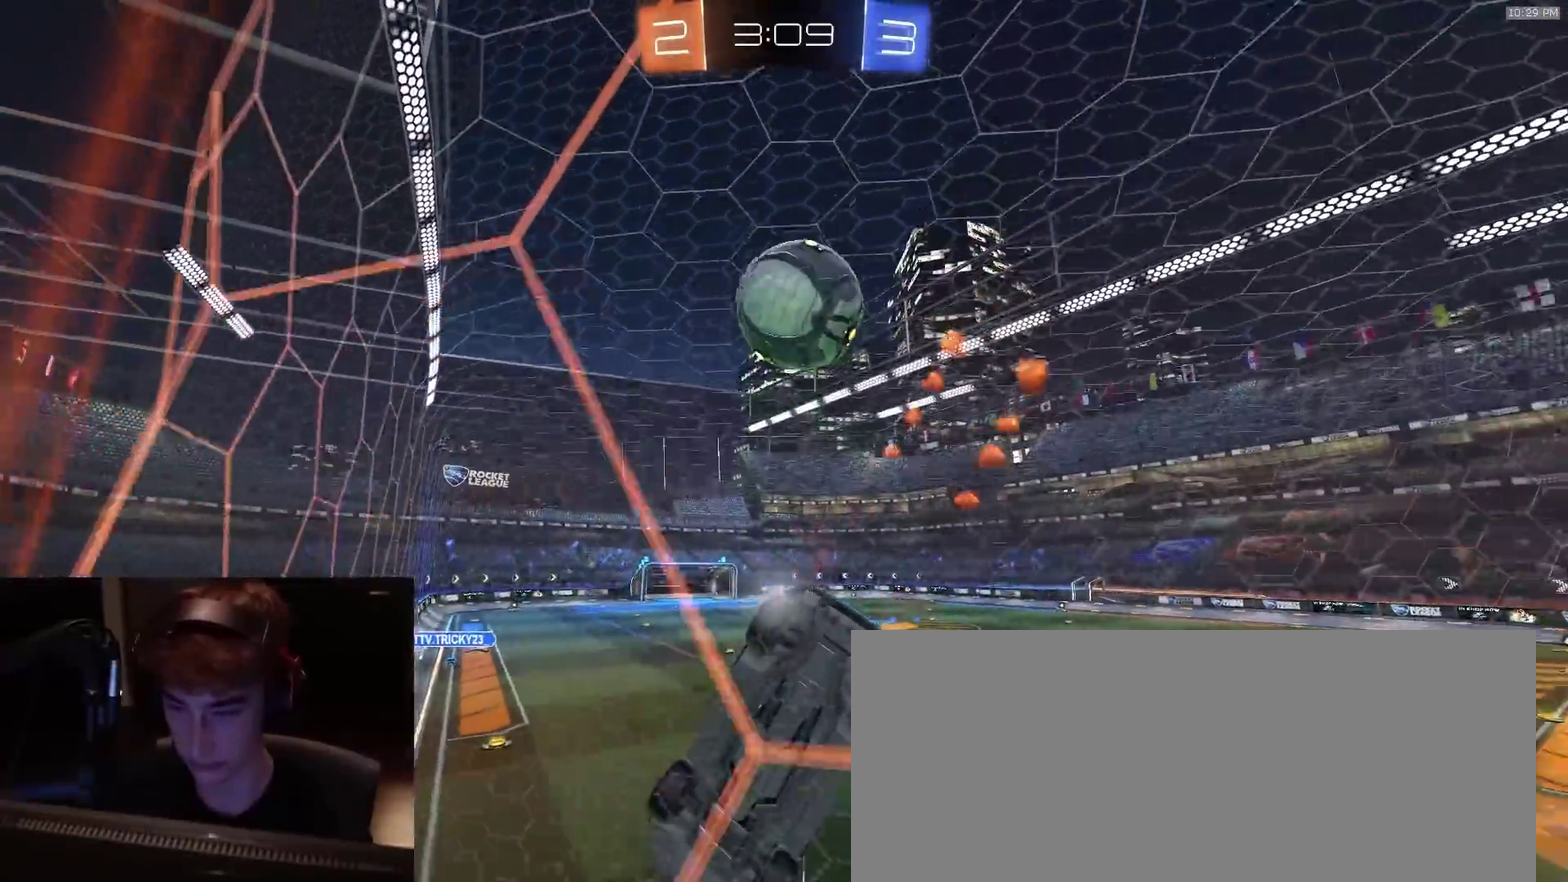
Gameplay with a controller (PlayStation layout); each line is a JSON object with the inputs held at the frame after it (dt_ms = milliseconds from this image to that frame). "events" lists button and stick changes between this image and that frame as [ms after this image, input, new state], when the widget could be followed in between. Not read: L1.
{"dt_ms": 500, "buttons": [], "left_stick": "right", "right_stick": "center", "events": [[67, "left_stick", "right"], [150, "left_stick", "center"], [500, "R2", "up"], [500, "left_stick", "right"]]}
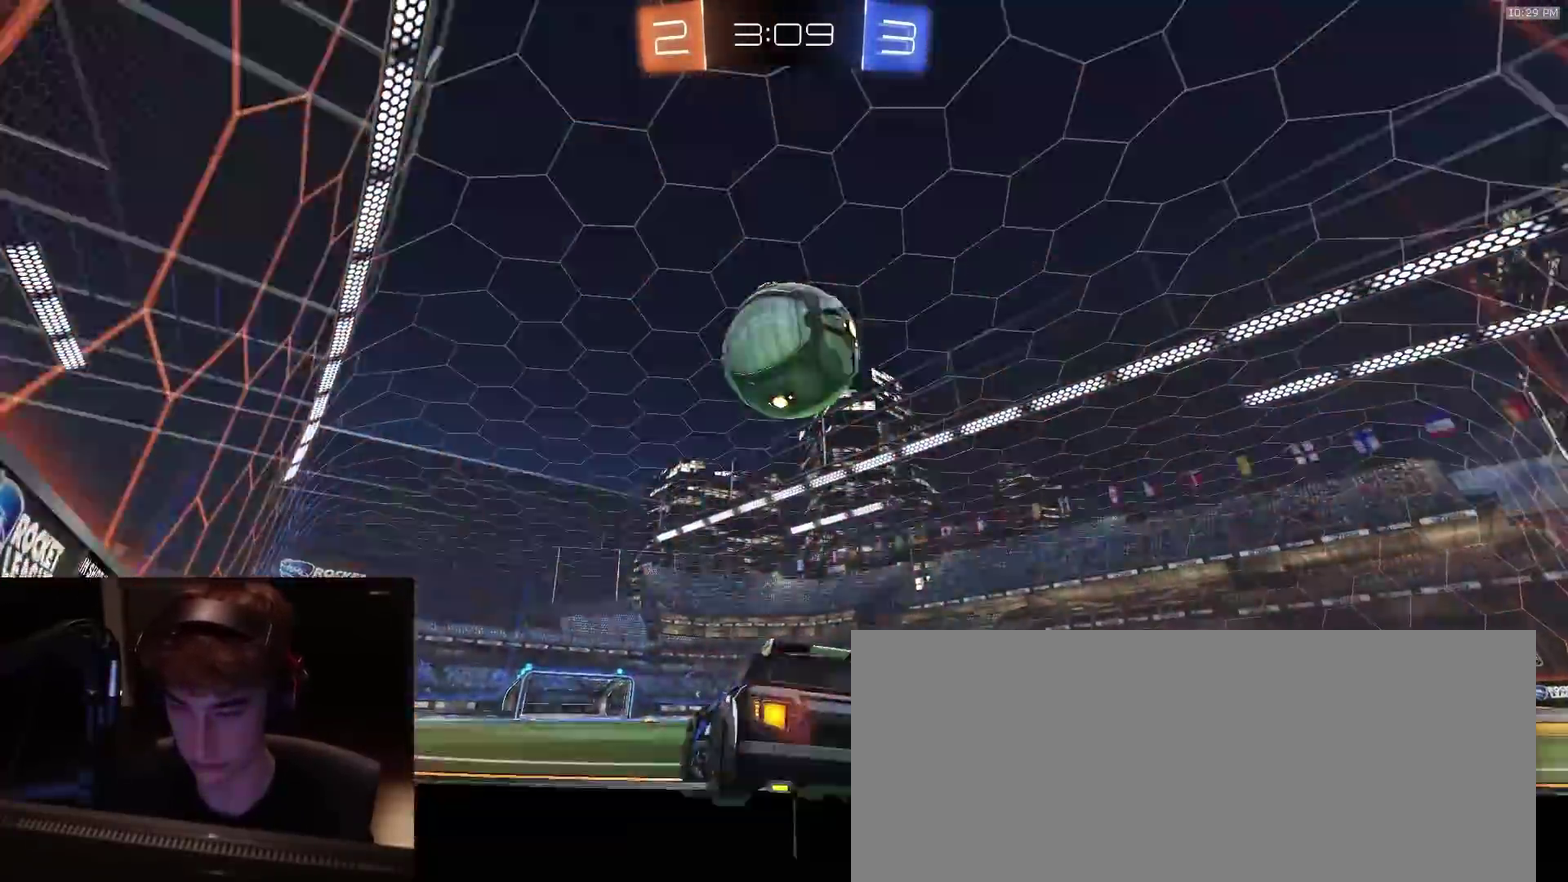
{"dt_ms": 500, "buttons": [], "left_stick": "center", "right_stick": "center", "events": [[67, "left_stick", "center"], [100, "TRIANGLE", "down"], [150, "left_stick", "down-left"], [183, "L2", "down"], [183, "TRIANGLE", "up"], [250, "left_stick", "center"], [300, "L2", "up"], [317, "R2", "down"], [483, "R2", "up"]]}
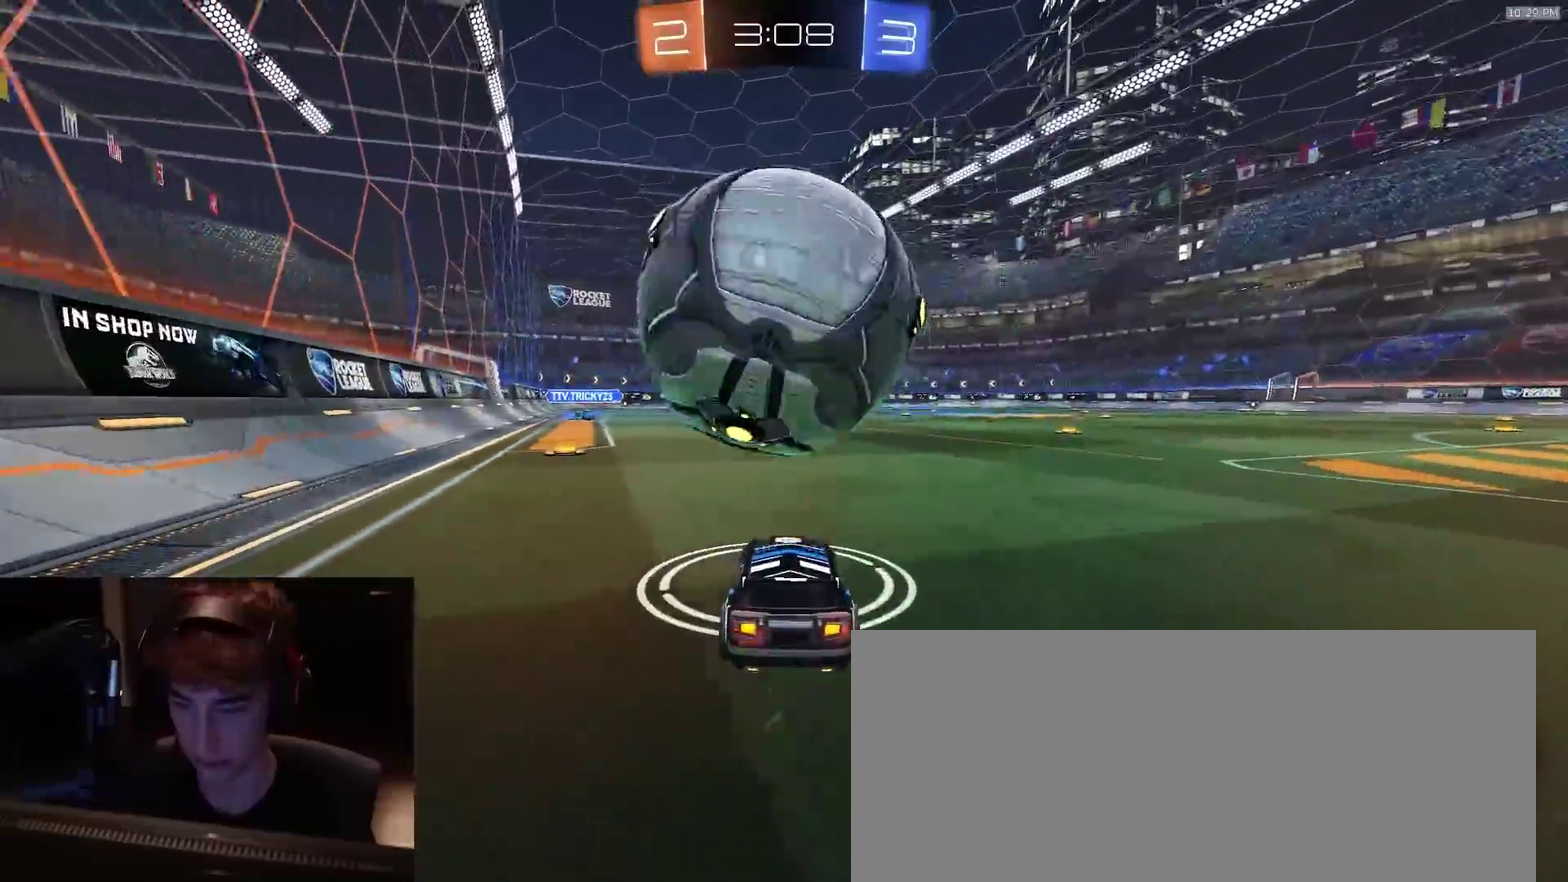
{"dt_ms": 500, "buttons": ["R2"], "left_stick": "center", "right_stick": "center", "events": [[350, "R2", "down"]]}
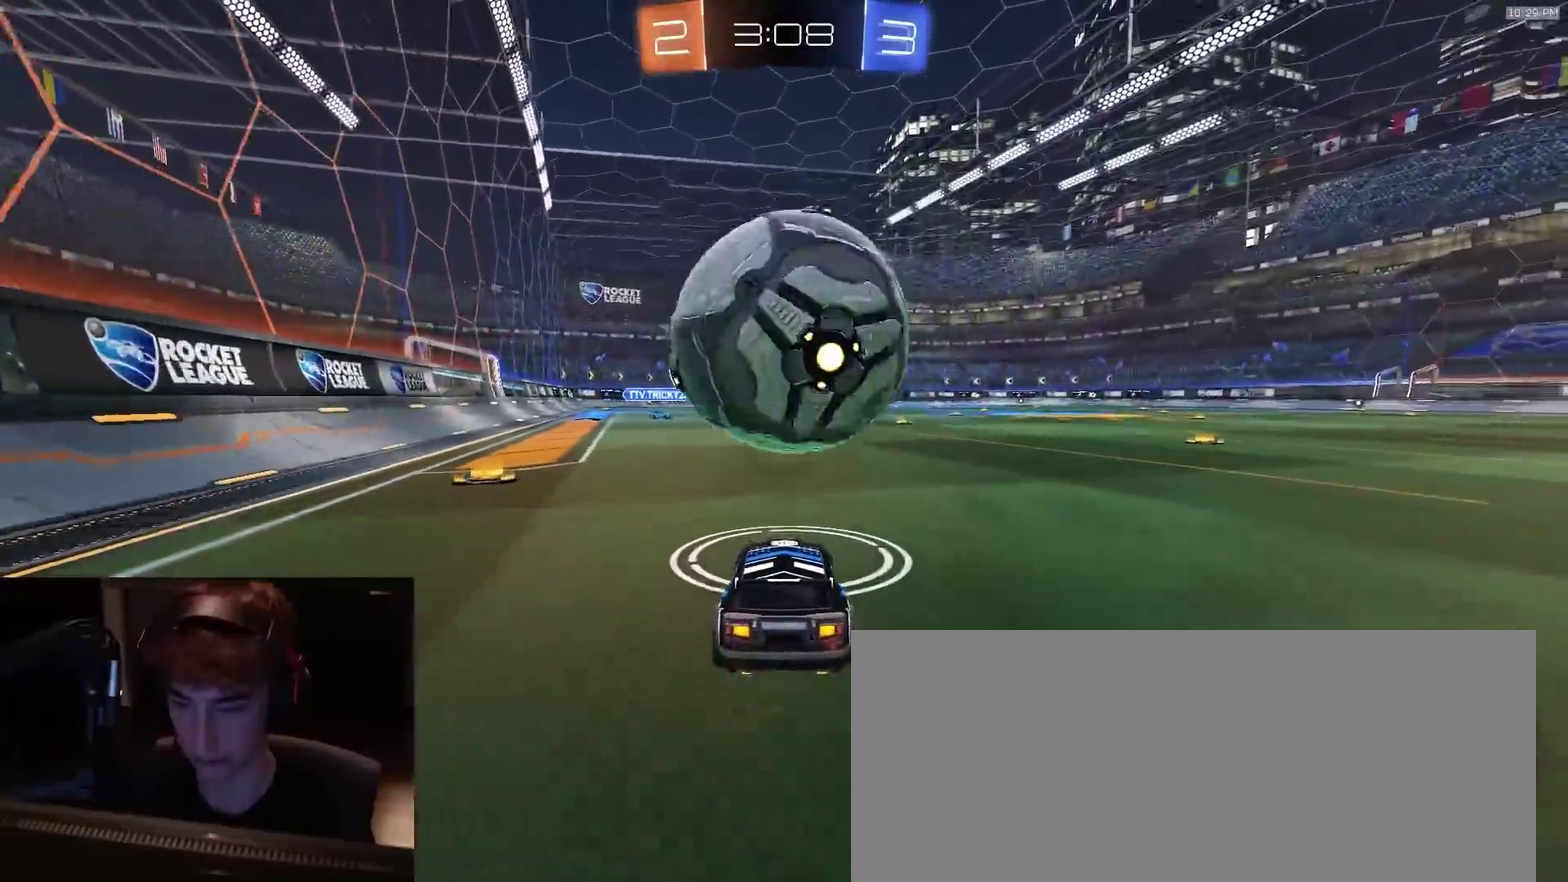
{"dt_ms": 500, "buttons": ["R2"], "left_stick": "center", "right_stick": "center", "events": []}
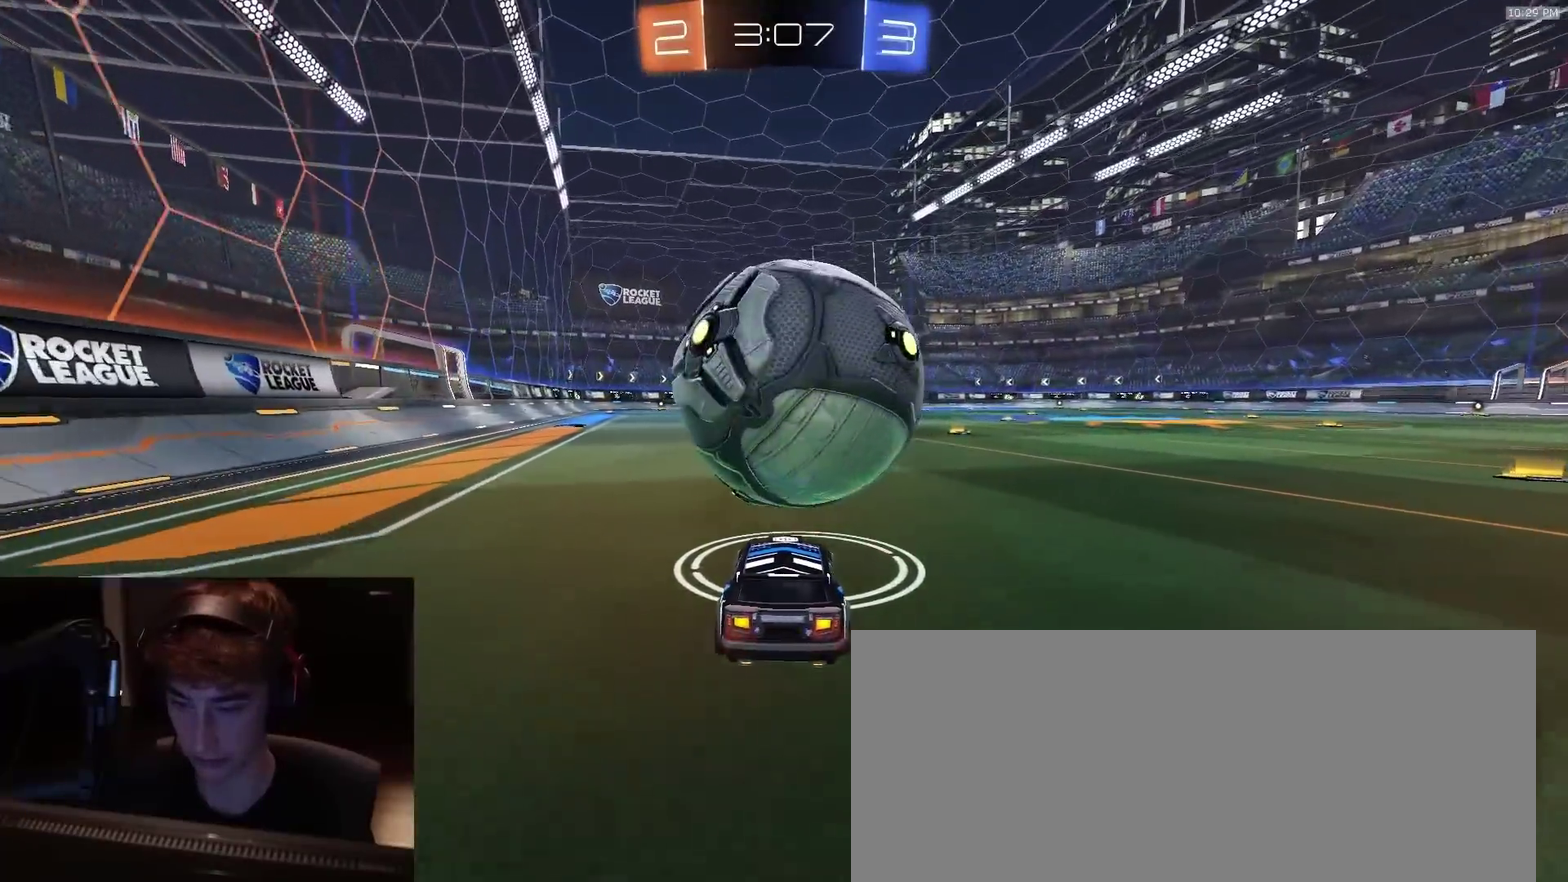
{"dt_ms": 500, "buttons": ["R2"], "left_stick": "center", "right_stick": "center", "events": []}
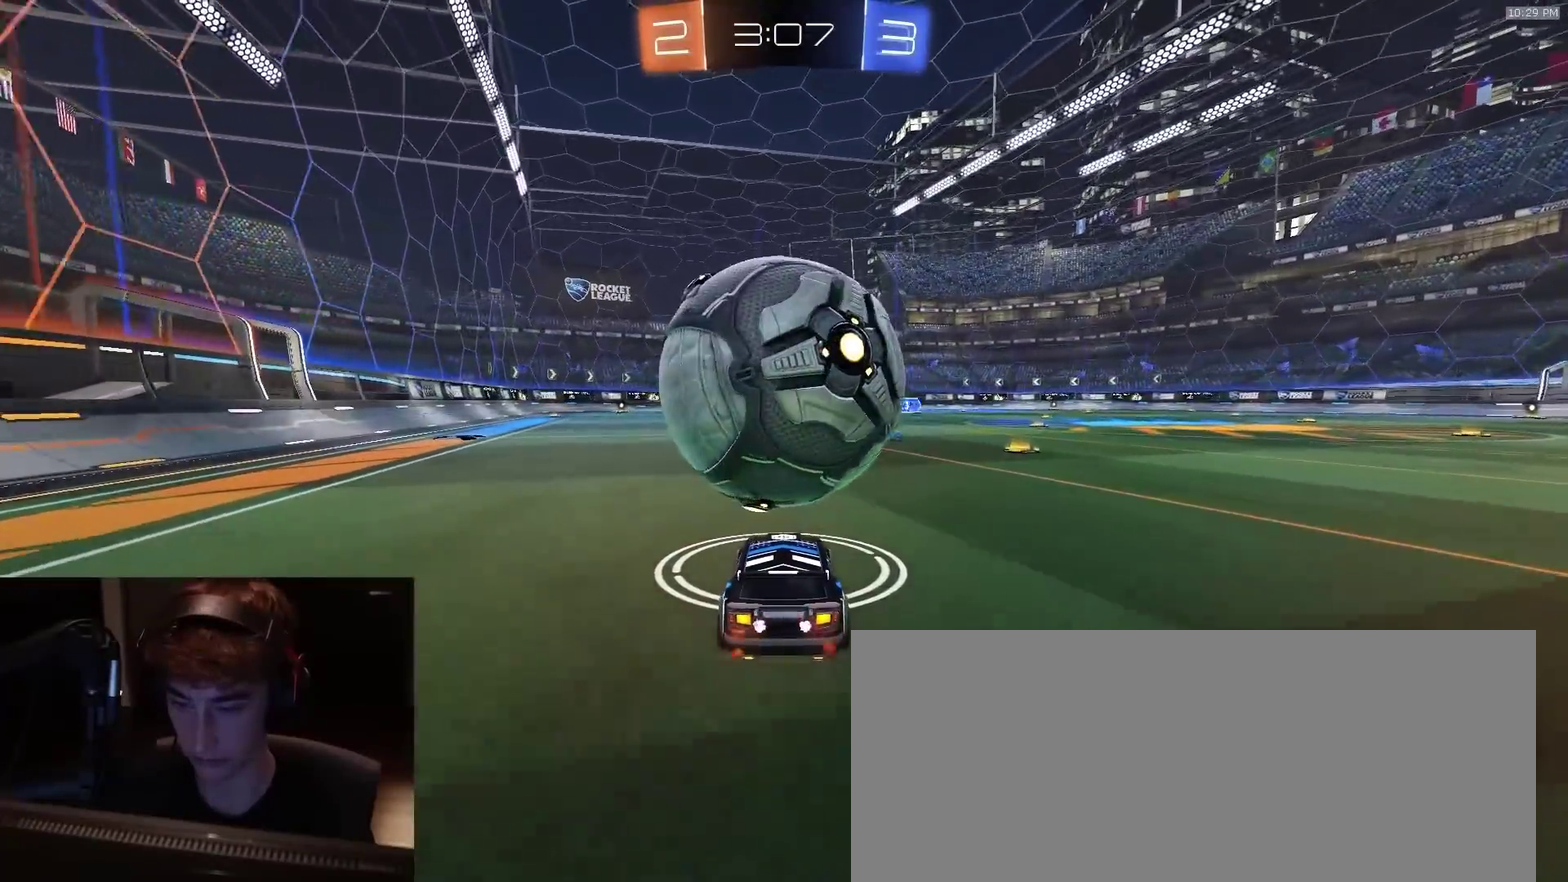
{"dt_ms": 500, "buttons": ["R2"], "left_stick": "center", "right_stick": "center", "events": []}
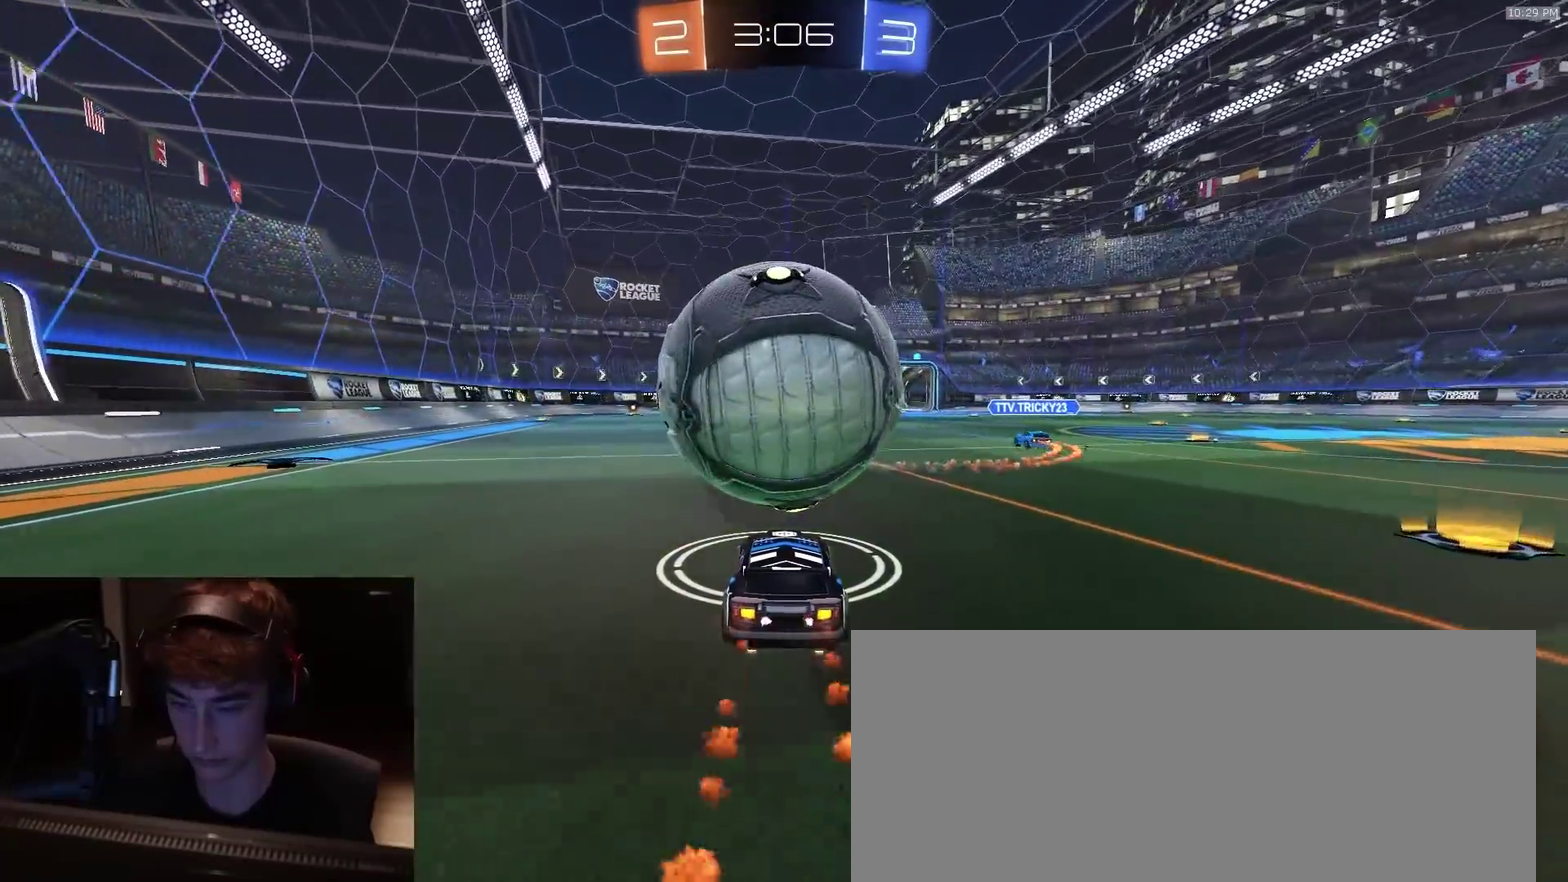
{"dt_ms": 500, "buttons": [], "left_stick": "center", "right_stick": "center", "events": [[500, "R2", "up"]]}
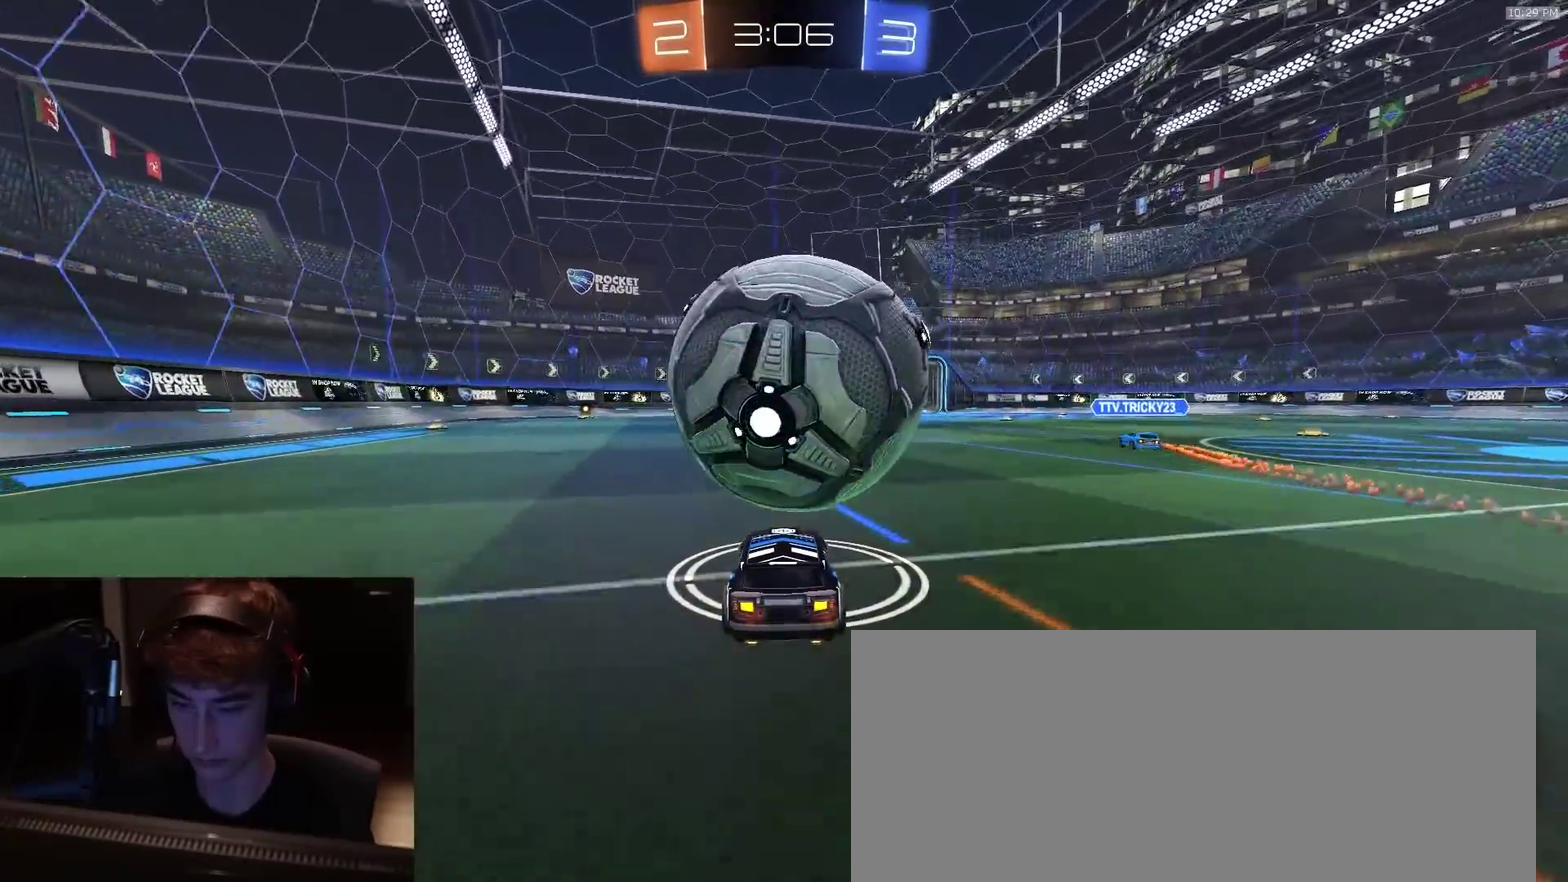
{"dt_ms": 500, "buttons": ["R2"], "left_stick": "center", "right_stick": "center", "events": [[217, "R2", "down"]]}
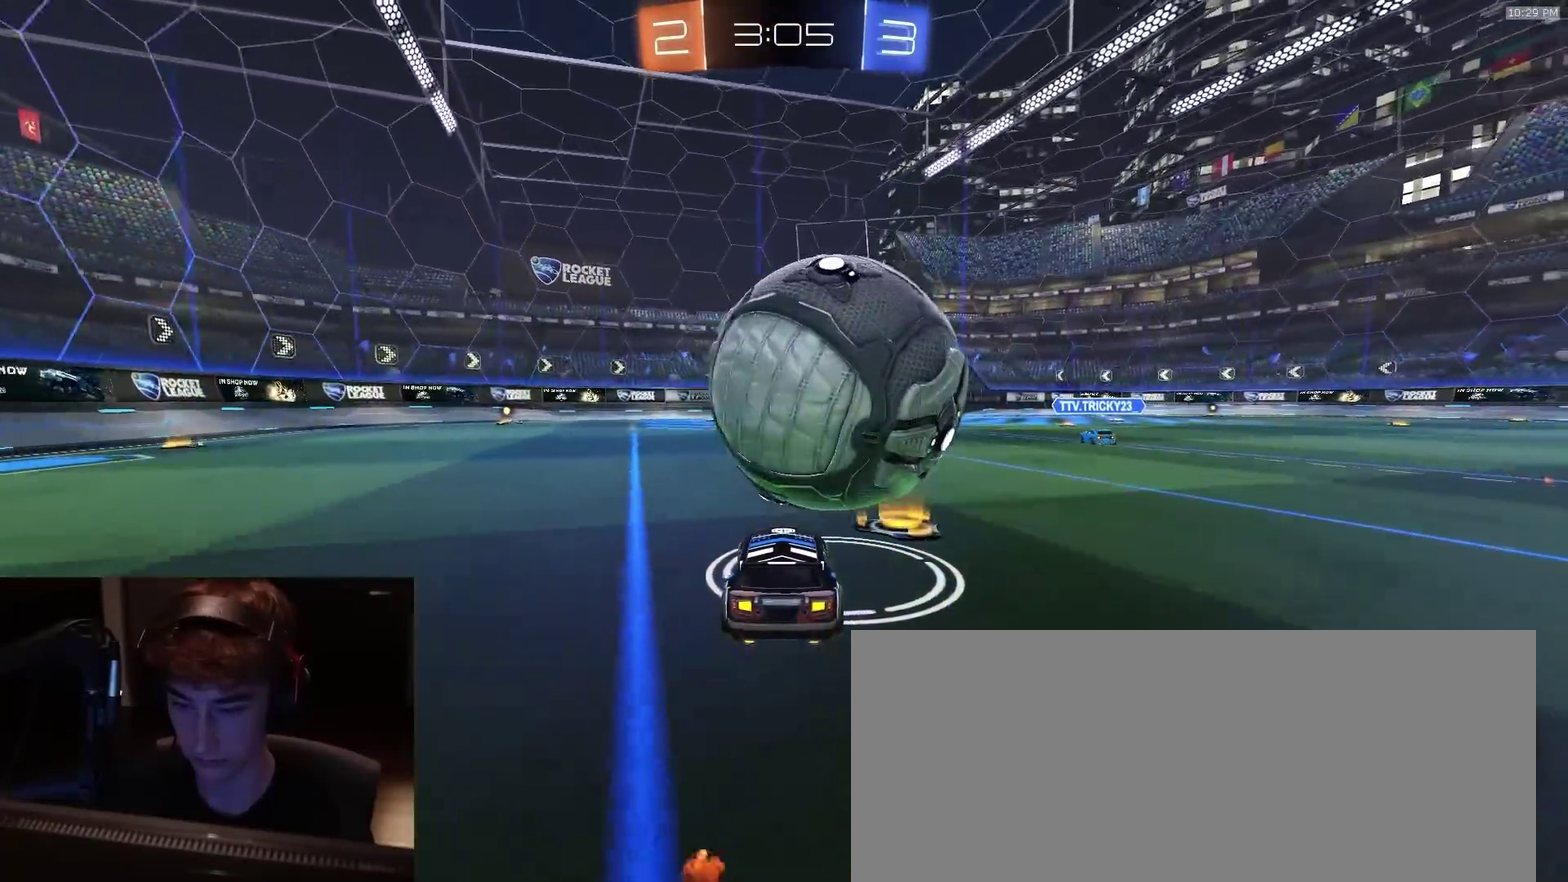
{"dt_ms": 300, "buttons": ["R2"], "left_stick": "center", "right_stick": "center", "events": [[183, "left_stick", "right"], [233, "left_stick", "center"]]}
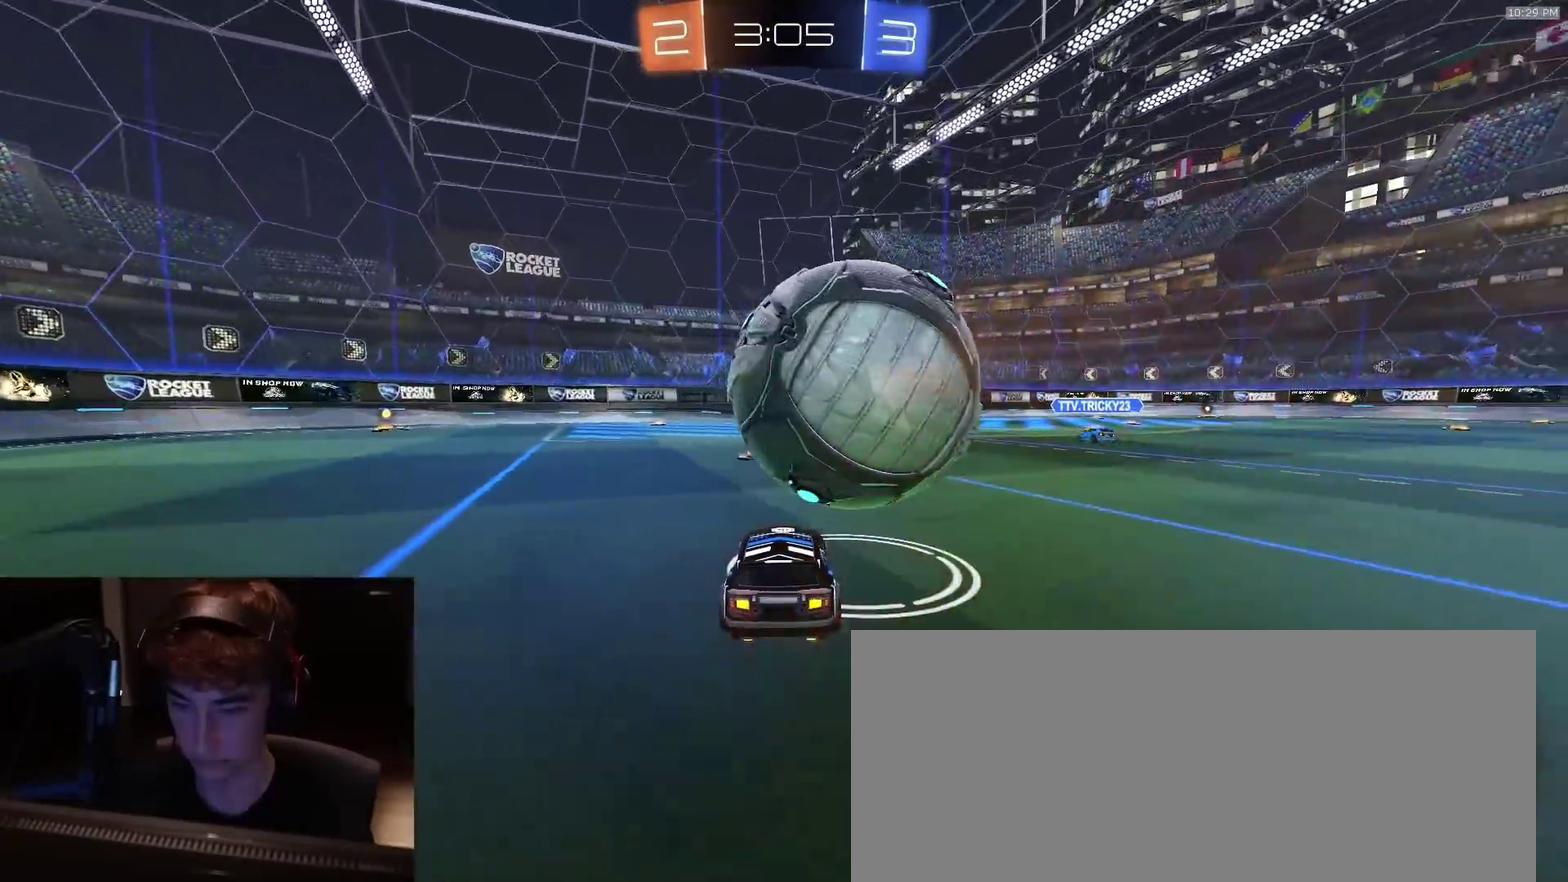
{"dt_ms": 900, "buttons": ["CIRCLE", "R2"], "left_stick": "up-right", "right_stick": "center", "events": [[267, "left_stick", "right"], [383, "CROSS", "down"], [383, "left_stick", "down-left"], [450, "left_stick", "right"], [500, "left_stick", "center"], [533, "CIRCLE", "down"], [550, "CROSS", "up"], [833, "left_stick", "up-right"]]}
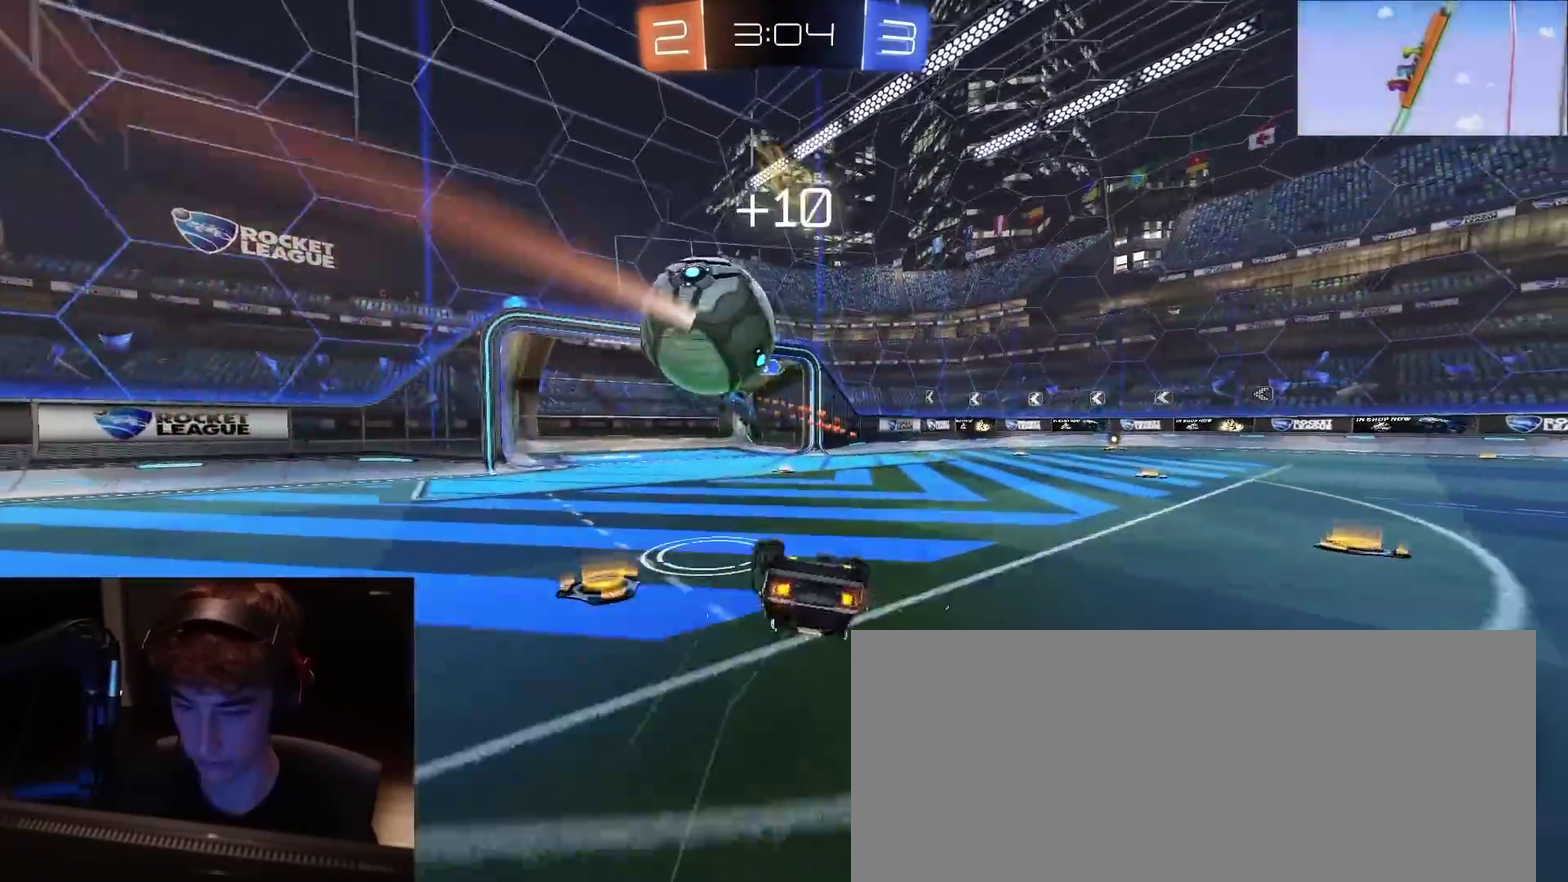
{"dt_ms": 300, "buttons": ["CIRCLE", "R2"], "left_stick": "up-right", "right_stick": "center", "events": [[33, "TRIANGLE", "down"], [183, "TRIANGLE", "up"]]}
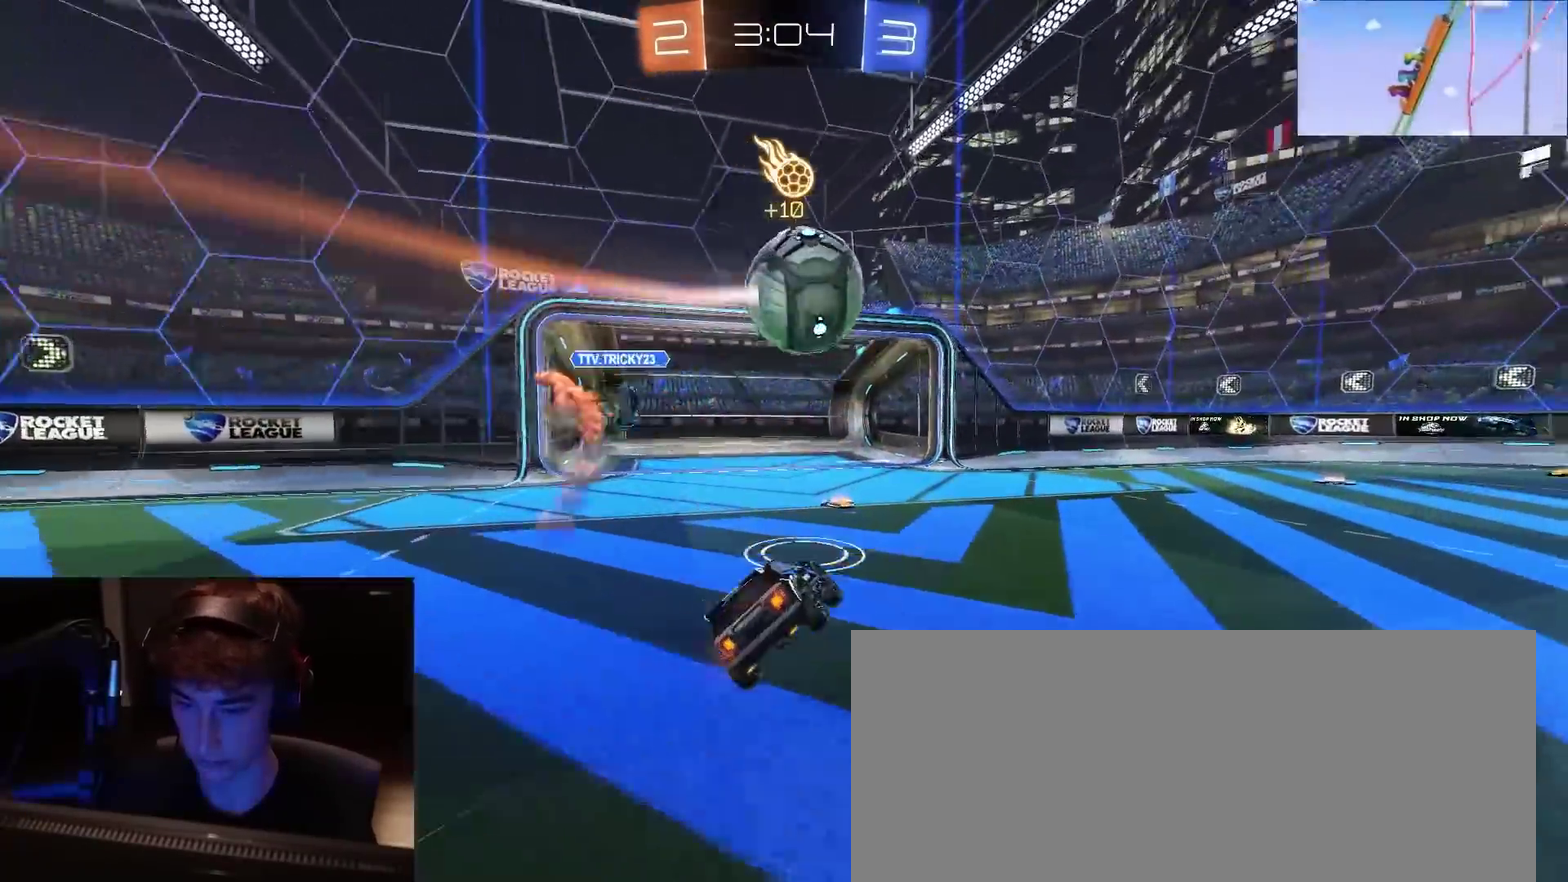
{"dt_ms": 600, "buttons": ["R2"], "left_stick": "center", "right_stick": "center", "events": [[17, "CIRCLE", "up"], [100, "left_stick", "right"], [200, "left_stick", "center"], [267, "left_stick", "right"], [283, "TRIANGLE", "down"], [400, "TRIANGLE", "up"], [517, "left_stick", "center"]]}
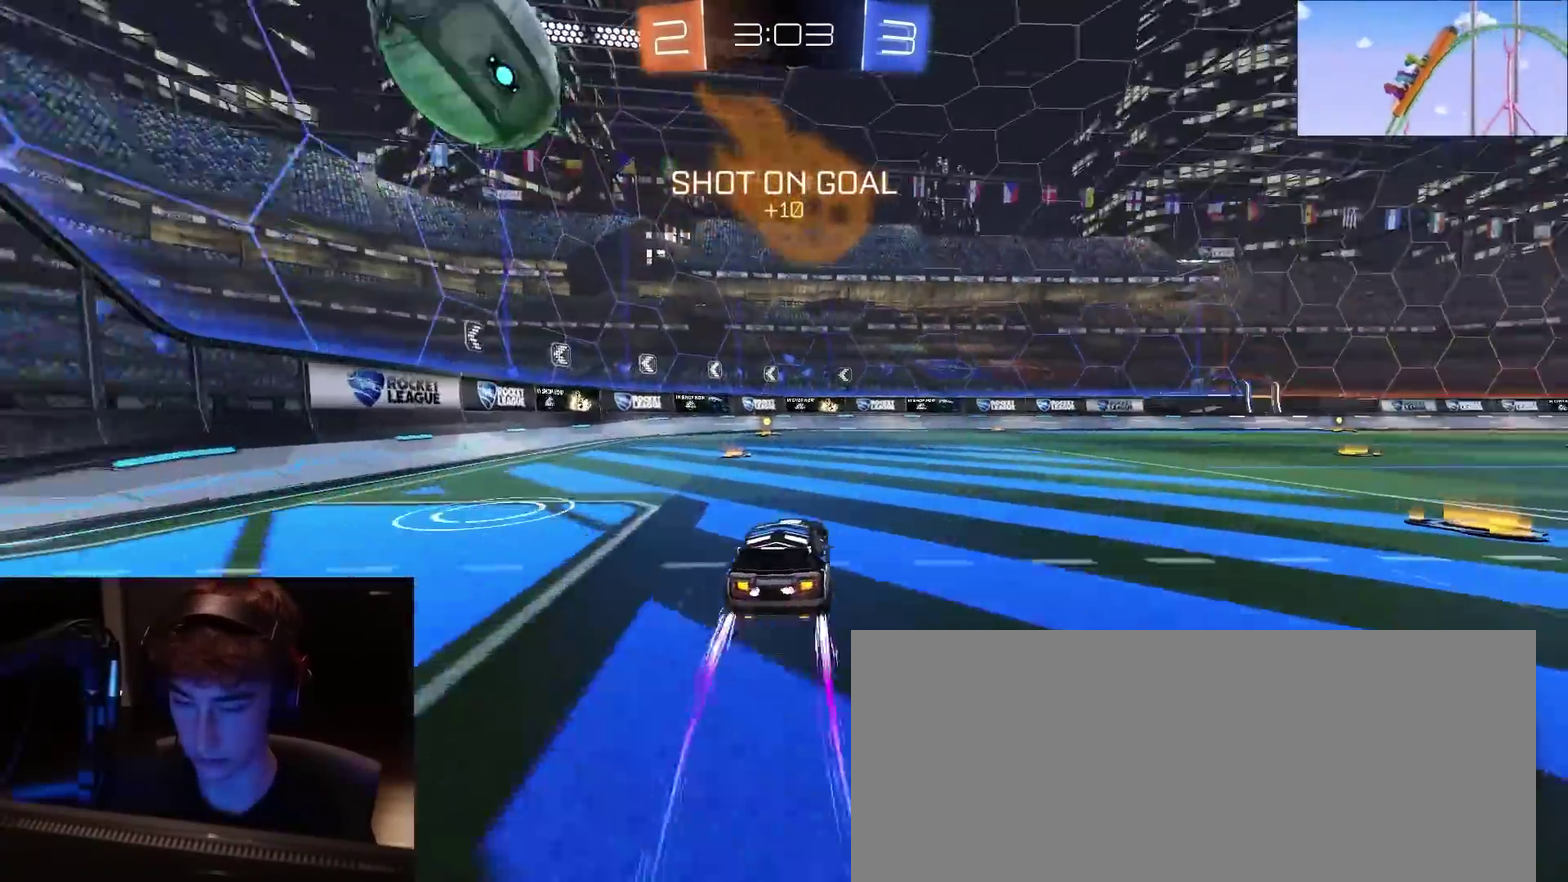
{"dt_ms": 400, "buttons": ["TRIANGLE", "R2"], "left_stick": "center", "right_stick": "center", "events": [[83, "left_stick", "left"], [217, "left_stick", "center"], [333, "TRIANGLE", "down"]]}
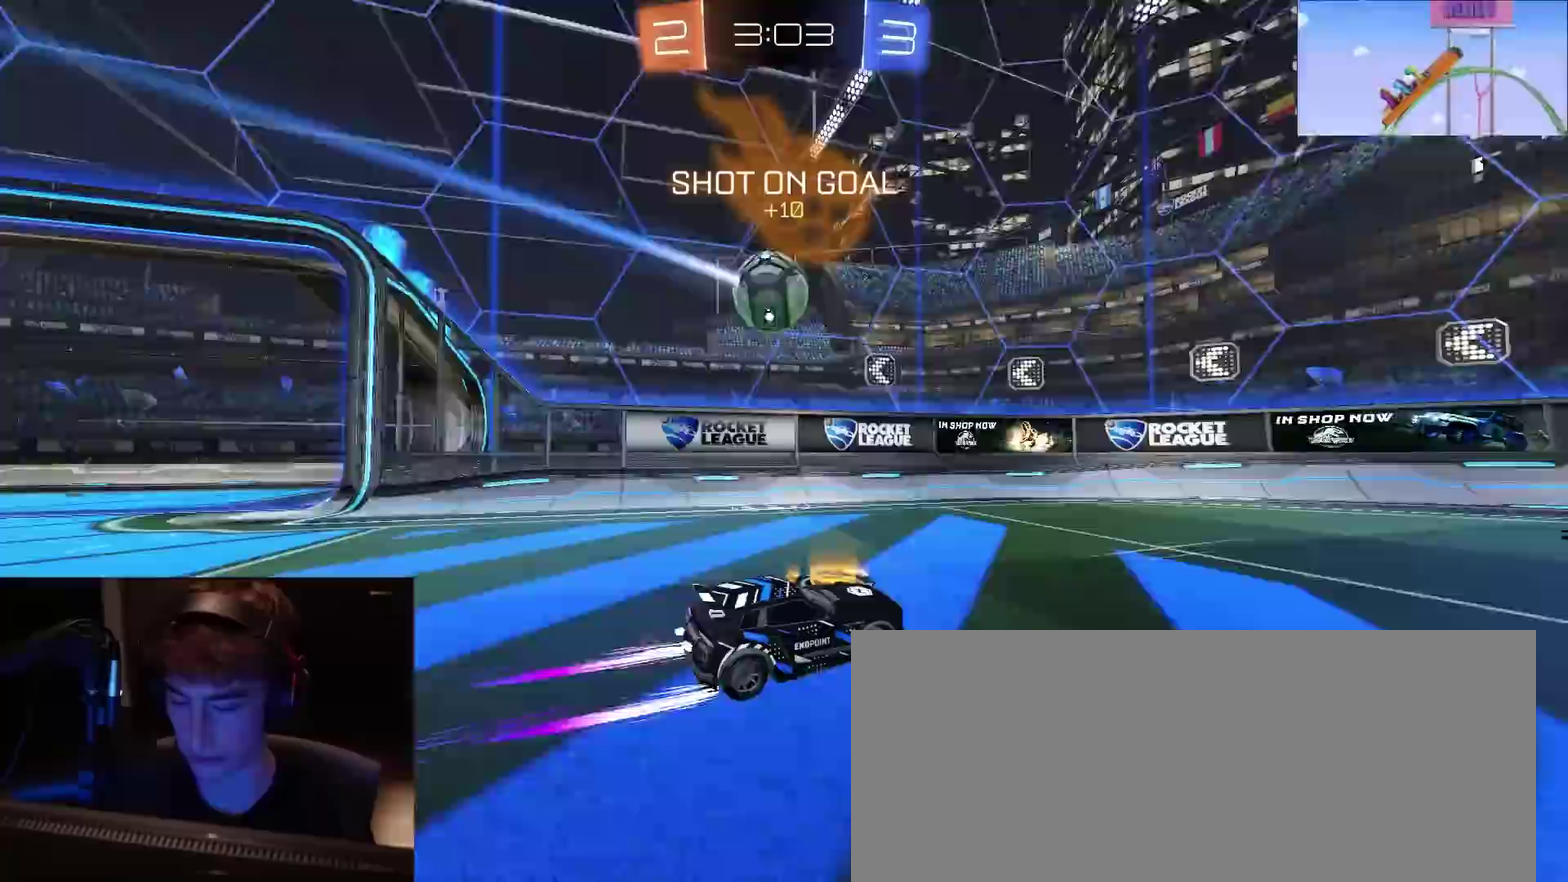
{"dt_ms": 500, "buttons": ["R2"], "left_stick": "center", "right_stick": "center", "events": [[33, "left_stick", "right"], [50, "TRIANGLE", "up"], [117, "left_stick", "center"]]}
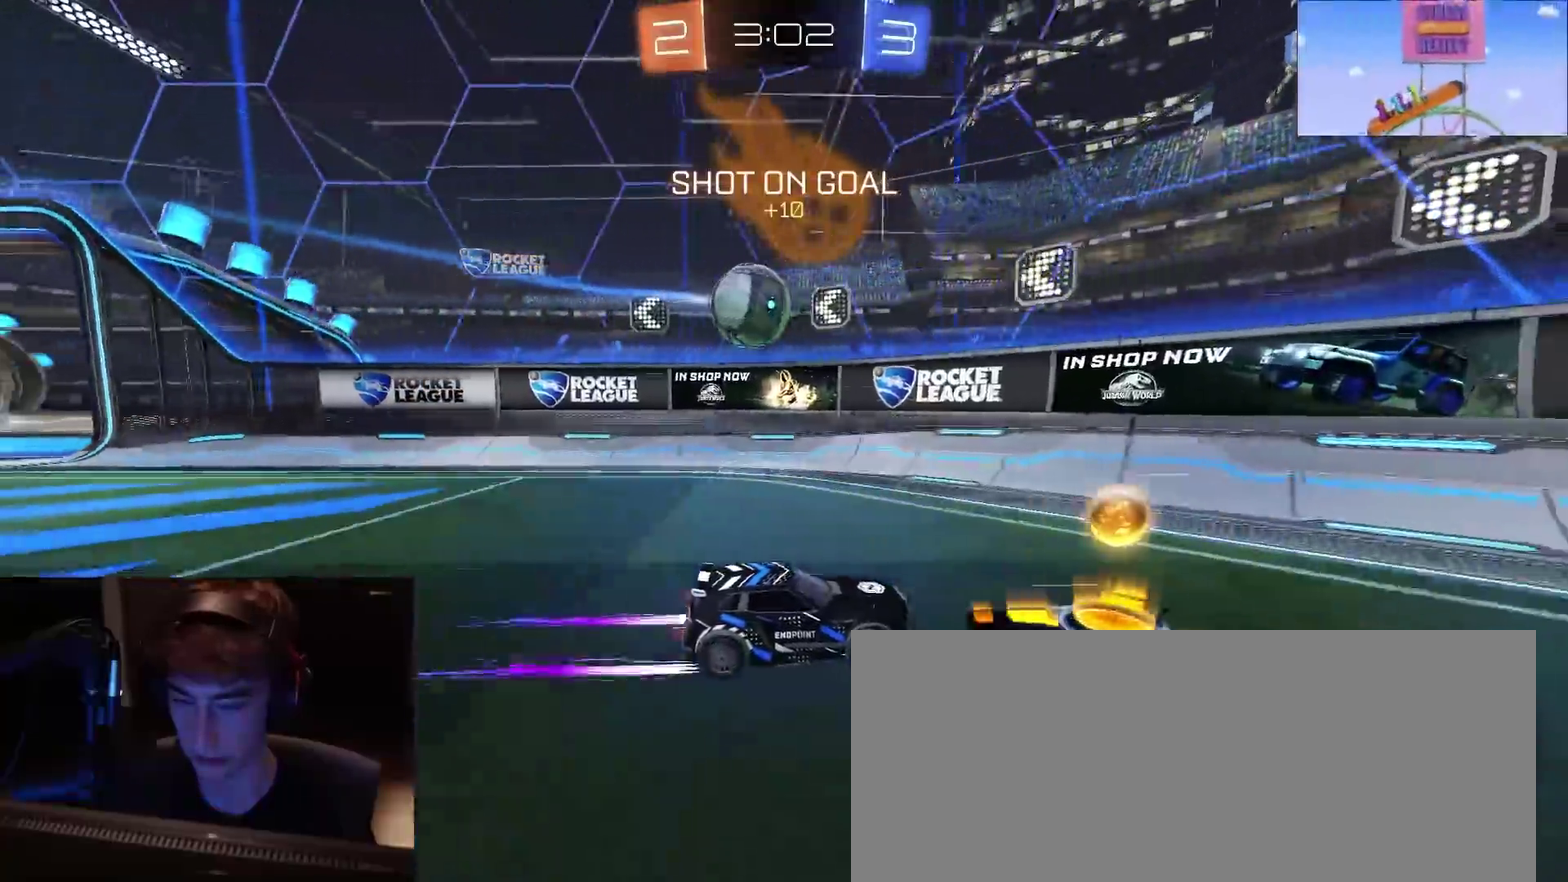
{"dt_ms": 500, "buttons": ["R2"], "left_stick": "right", "right_stick": "center", "events": [[250, "left_stick", "right"], [267, "R2", "up"], [300, "L2", "down"], [333, "R2", "down"], [417, "L2", "up"]]}
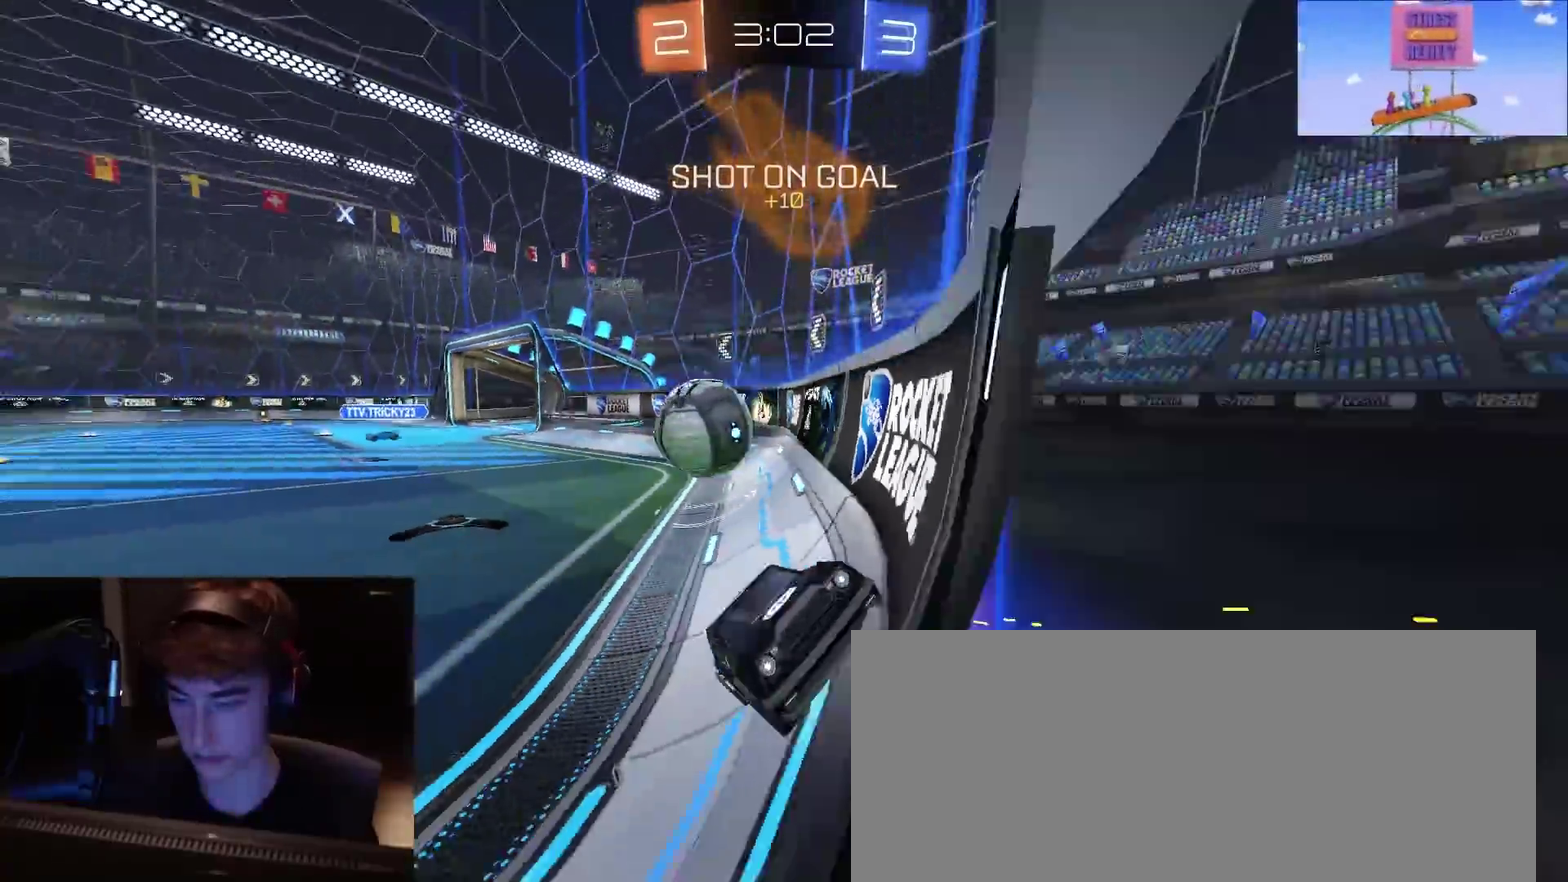
{"dt_ms": 400, "buttons": ["R2"], "left_stick": "right", "right_stick": "center", "events": [[83, "L2", "down"], [100, "R2", "up"], [233, "L2", "up"], [267, "R2", "down"]]}
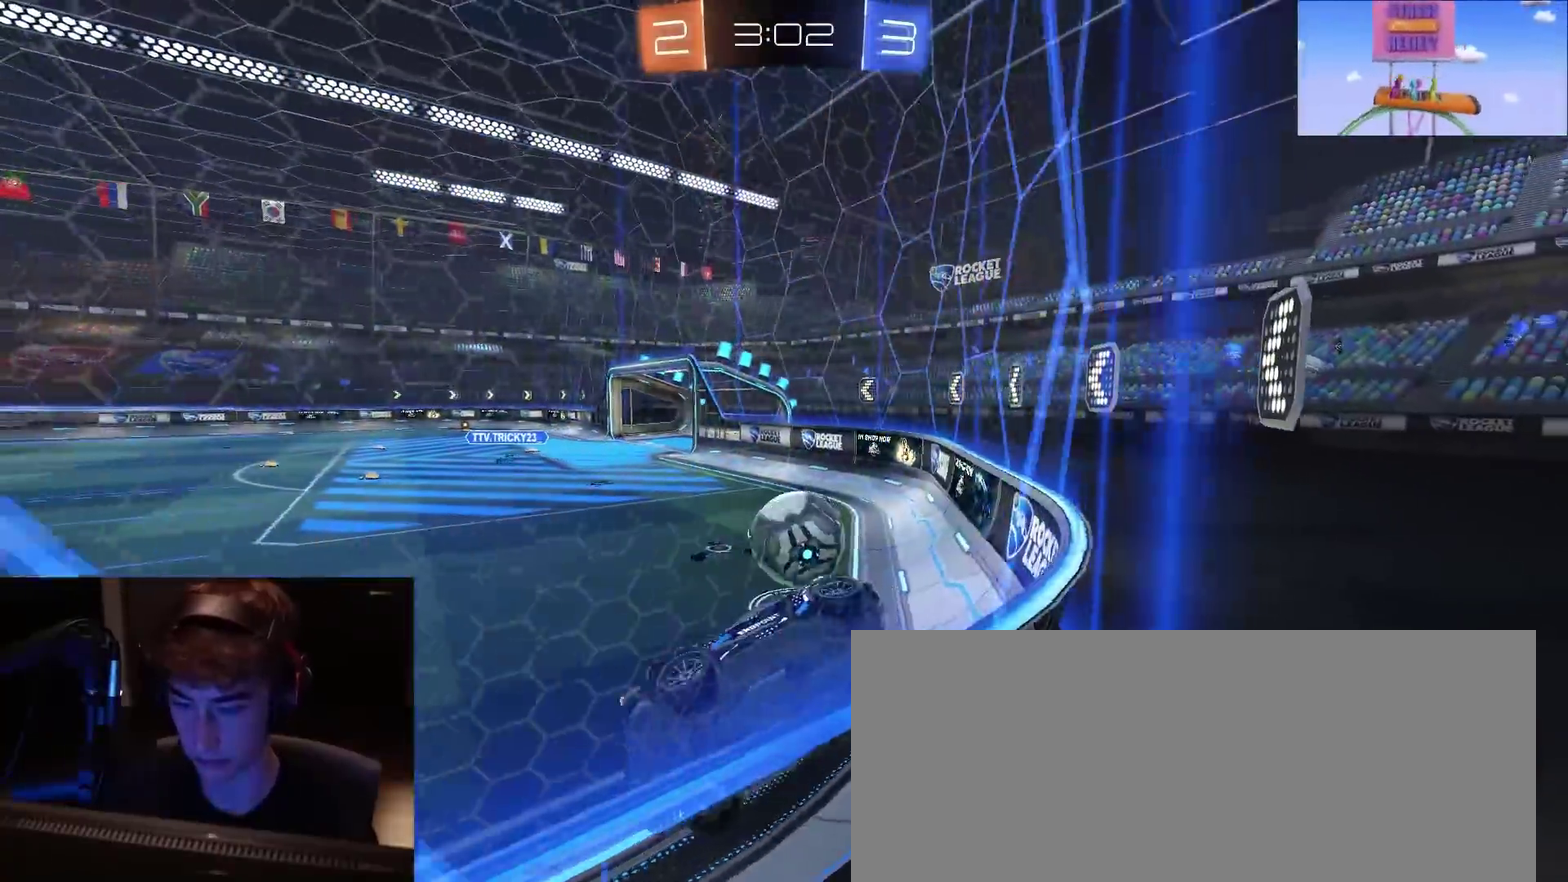
{"dt_ms": 800, "buttons": ["R2"], "left_stick": "center", "right_stick": "center", "events": [[17, "R2", "up"], [33, "L2", "down"], [167, "L2", "up"], [233, "L2", "down"], [300, "R2", "down"], [317, "L2", "up"], [383, "left_stick", "center"], [533, "left_stick", "right"], [583, "R2", "up"], [617, "L2", "down"], [700, "L2", "up"], [717, "R2", "down"], [783, "left_stick", "center"]]}
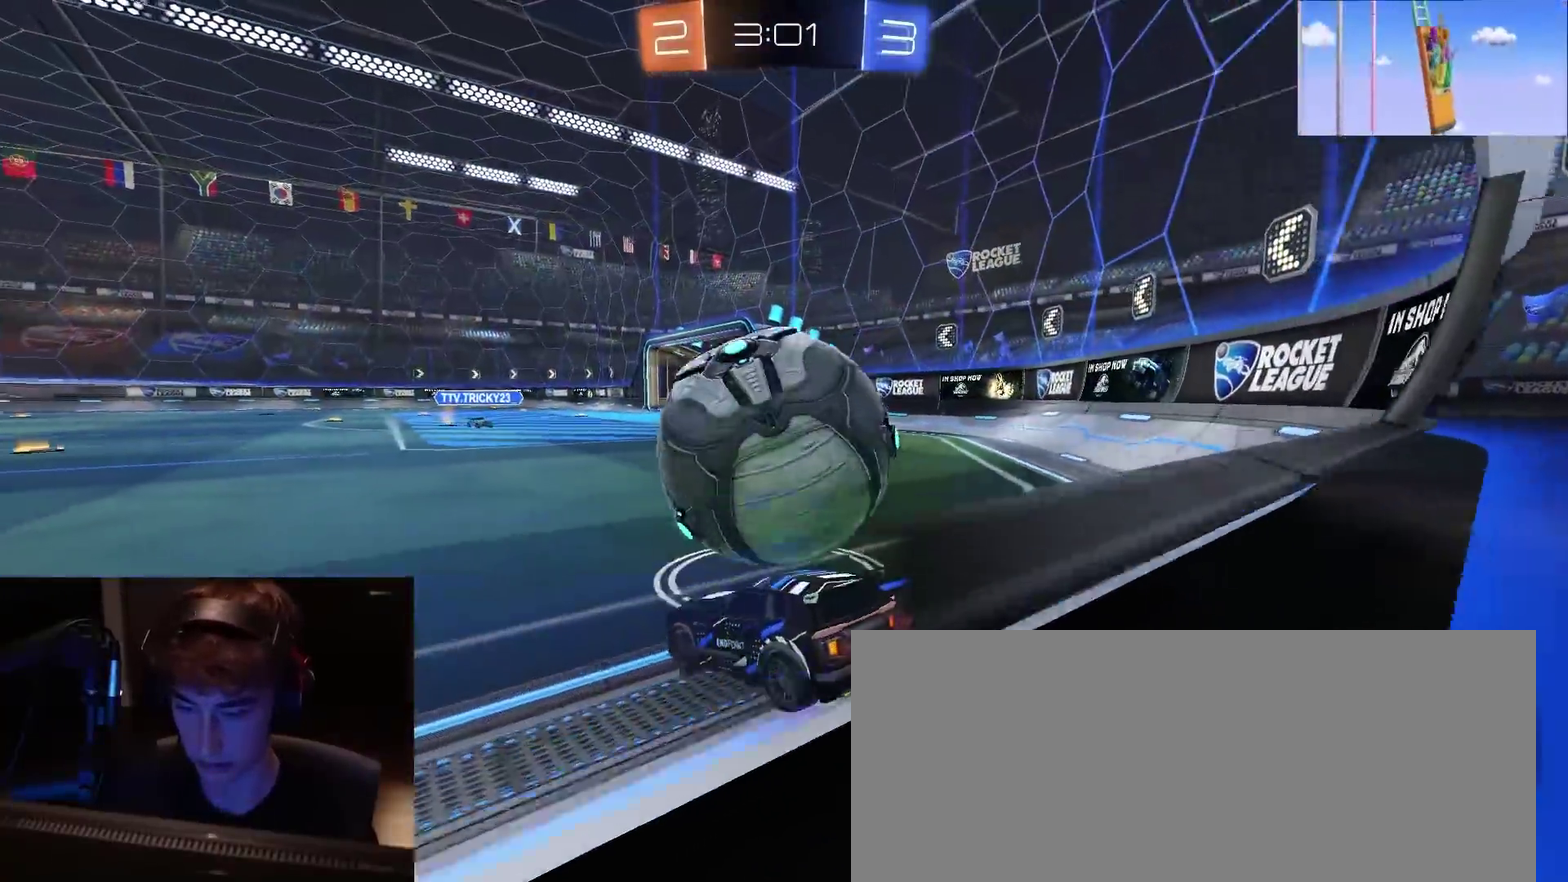
{"dt_ms": 300, "buttons": ["CROSS", "R2"], "left_stick": "down-right", "right_stick": "center", "events": [[117, "R2", "up"], [217, "R2", "down"], [250, "left_stick", "down-right"], [283, "CROSS", "down"]]}
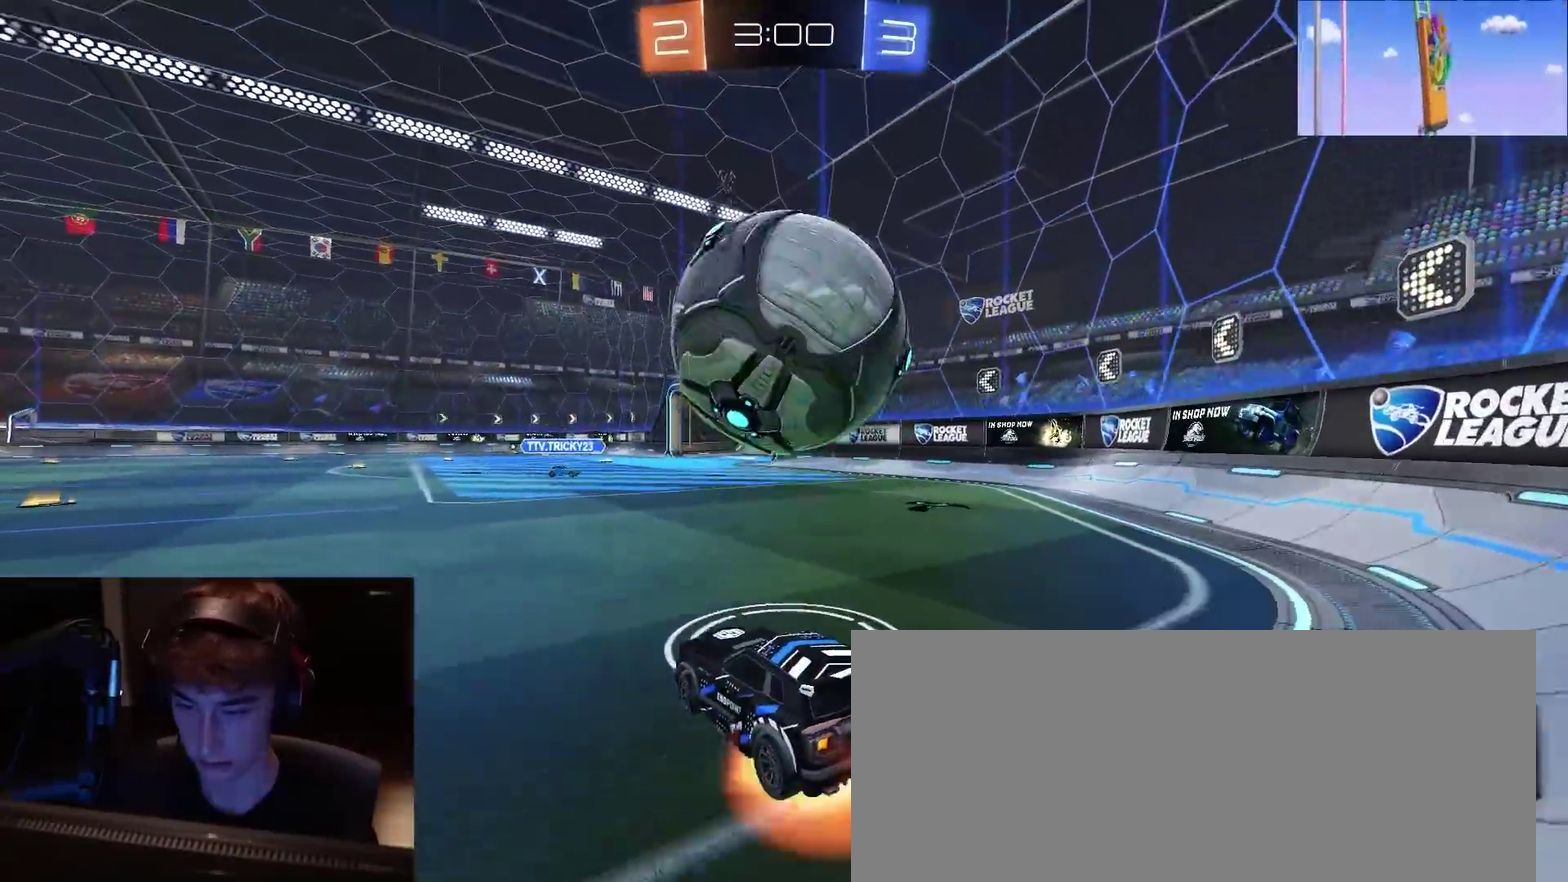
{"dt_ms": 600, "buttons": ["SQUARE"], "left_stick": "right", "right_stick": "center", "events": [[117, "CROSS", "up"], [117, "left_stick", "center"], [150, "CROSS", "down"], [183, "left_stick", "down"], [250, "SQUARE", "down"], [267, "CROSS", "up"], [300, "left_stick", "down-right"], [483, "R2", "up"], [533, "left_stick", "right"]]}
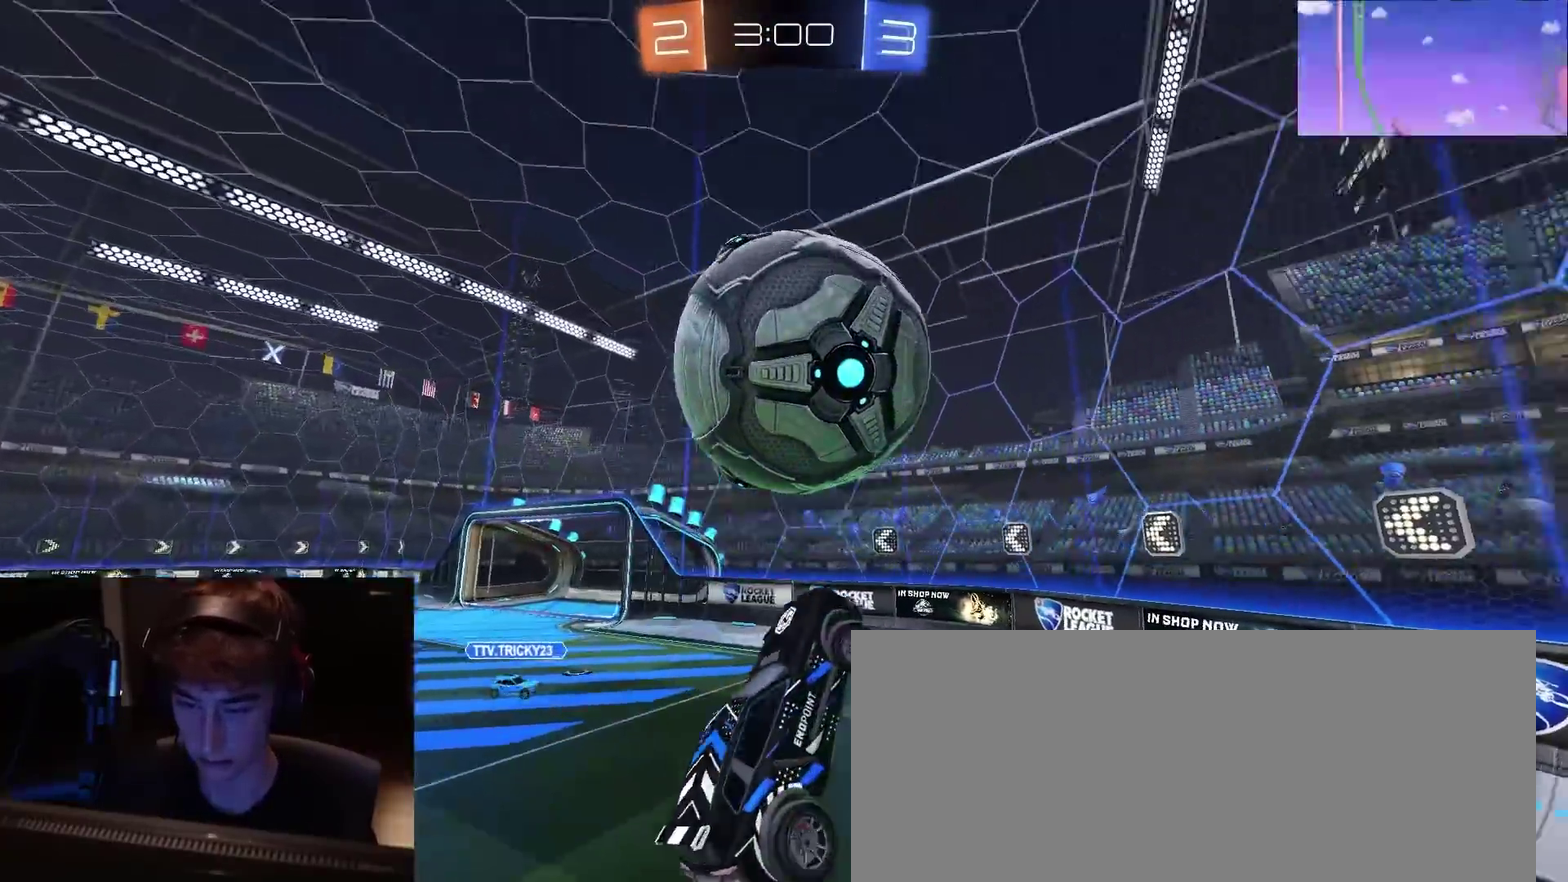
{"dt_ms": 400, "buttons": ["SQUARE", "R2"], "left_stick": "center", "right_stick": "center"}
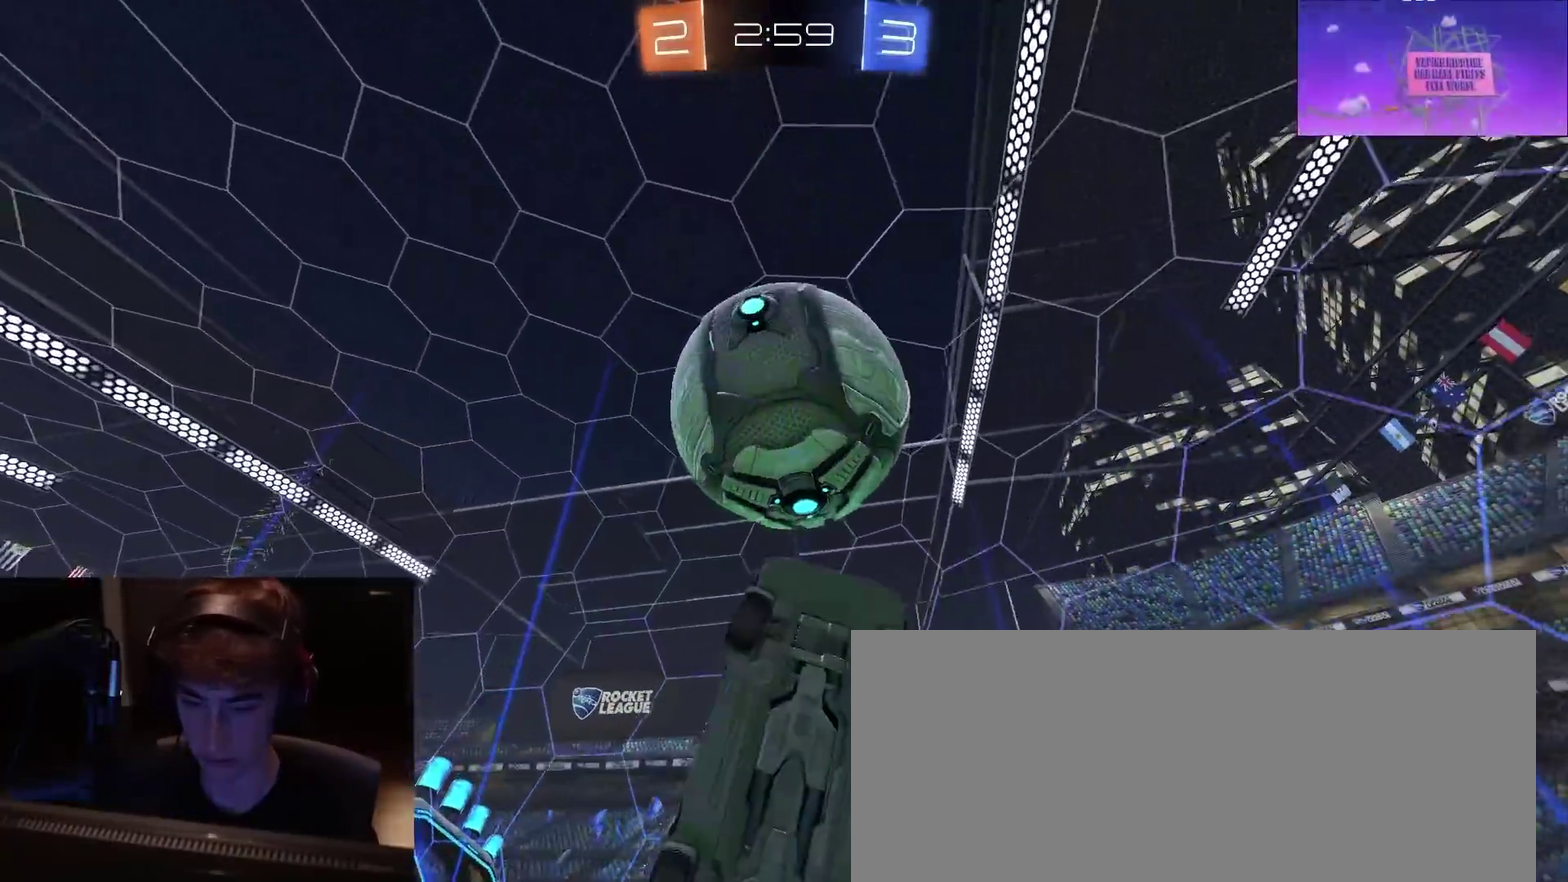
{"dt_ms": 400, "buttons": ["R2"], "left_stick": "up-right", "right_stick": "center"}
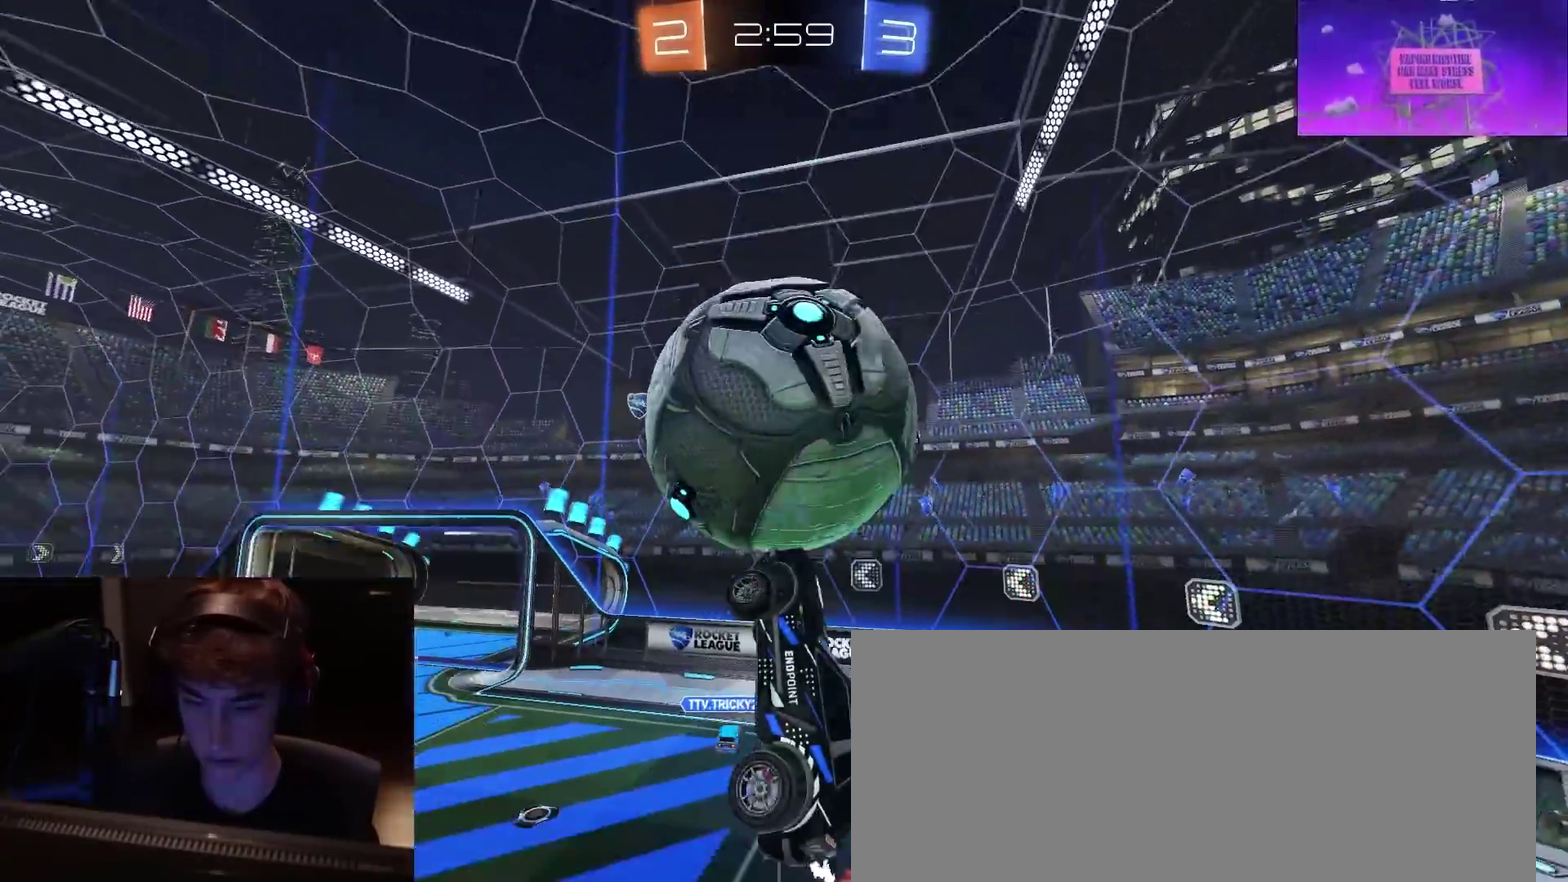
{"dt_ms": 600, "buttons": ["SQUARE", "R2"], "left_stick": "down-right", "right_stick": "center", "events": [[83, "left_stick", "center"], [117, "SQUARE", "down"], [283, "left_stick", "up-left"], [317, "R1", "down"], [433, "left_stick", "center"], [550, "R1", "up"], [583, "left_stick", "down-right"]]}
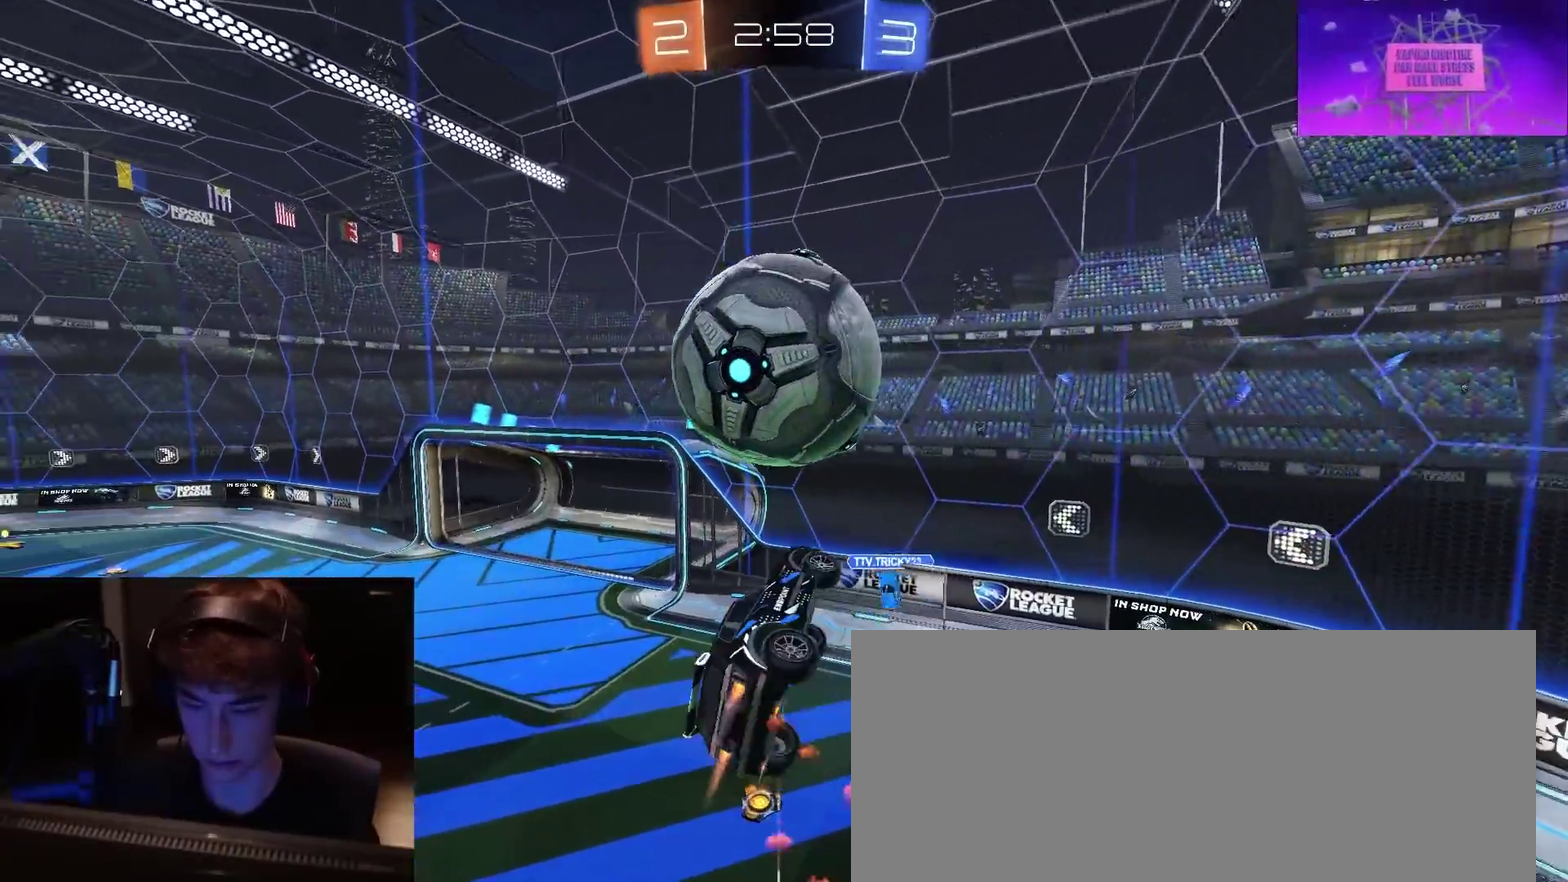
{"dt_ms": 300, "buttons": ["SQUARE", "R2"], "left_stick": "up-right", "right_stick": "center", "events": [[33, "TRIANGLE", "down"], [33, "left_stick", "right"], [133, "TRIANGLE", "up"], [150, "left_stick", "up-right"]]}